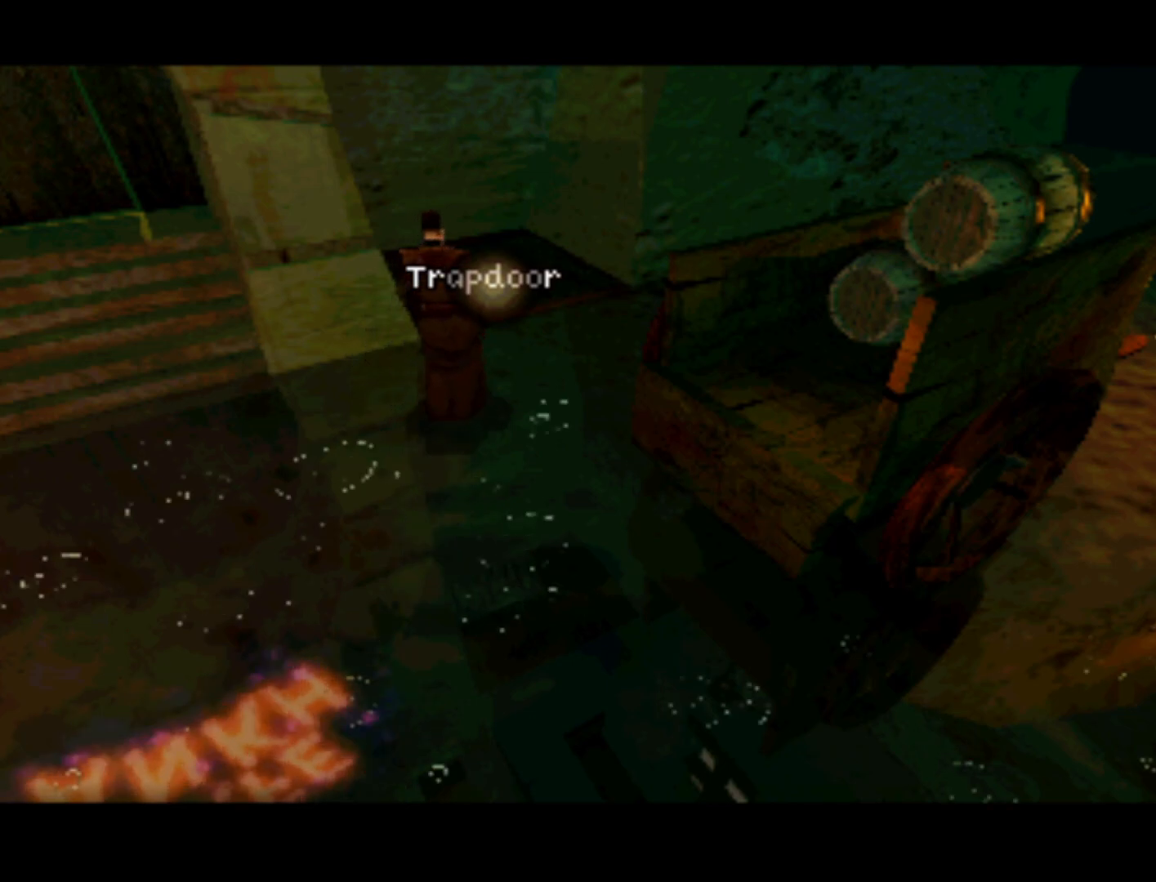
Gameplay with a controller (PlayStation layout); each line is a JSON object with the inputs held at the frame after it. "events" lists button and stick changes between this image and that frame as [ms after this image, input, new state], when the widget could be followed in between. Not read: L3 R3.
{"buttons": [], "left_stick": "center", "right_stick": "center", "events": []}
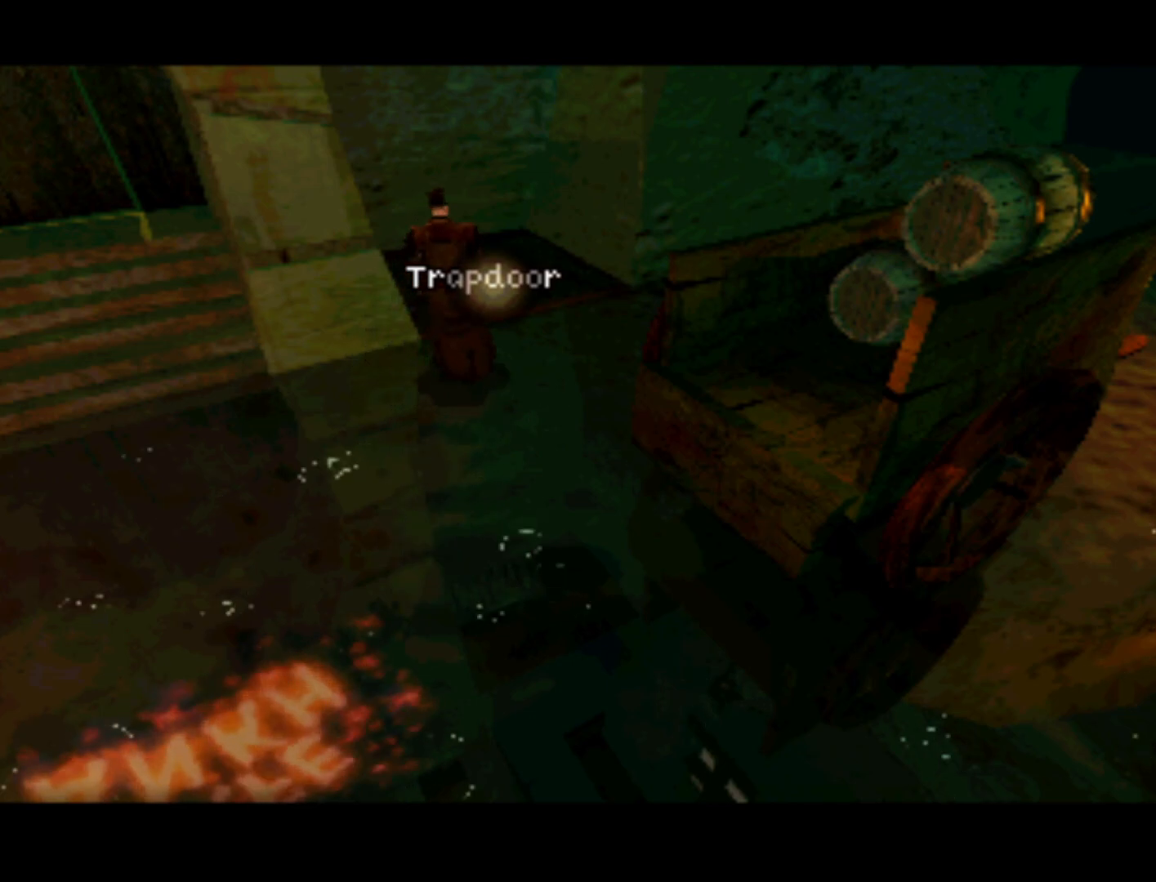
{"buttons": [], "left_stick": "center", "right_stick": "center", "events": []}
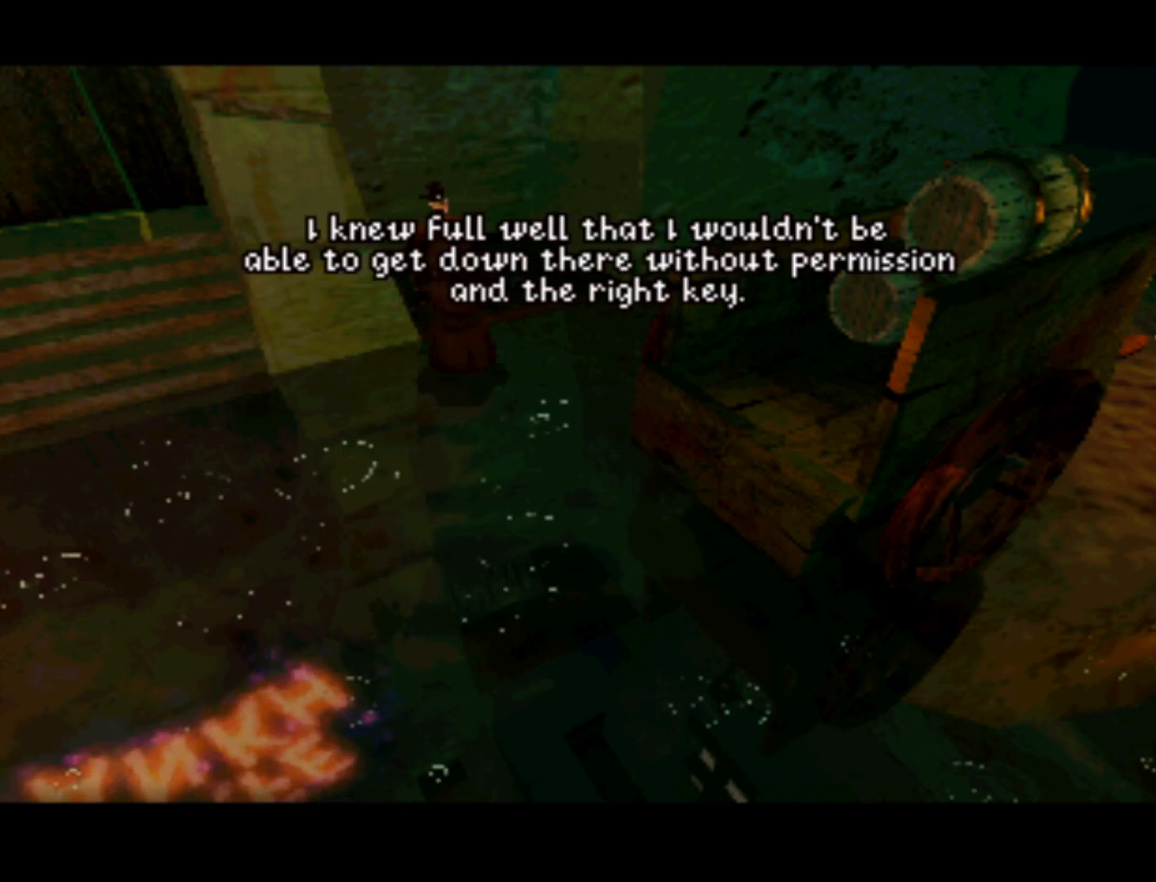
{"buttons": [], "left_stick": "center", "right_stick": "center", "events": []}
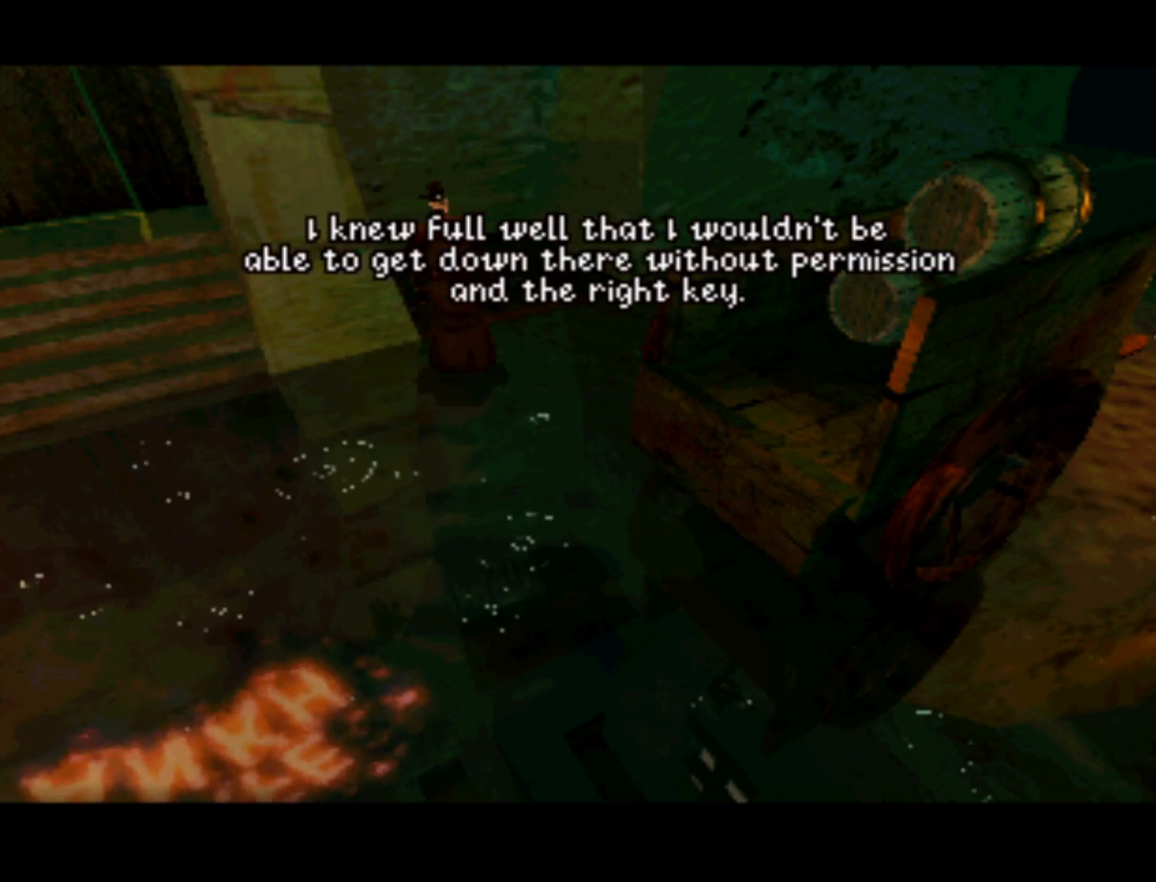
{"buttons": [], "left_stick": "center", "right_stick": "center", "events": []}
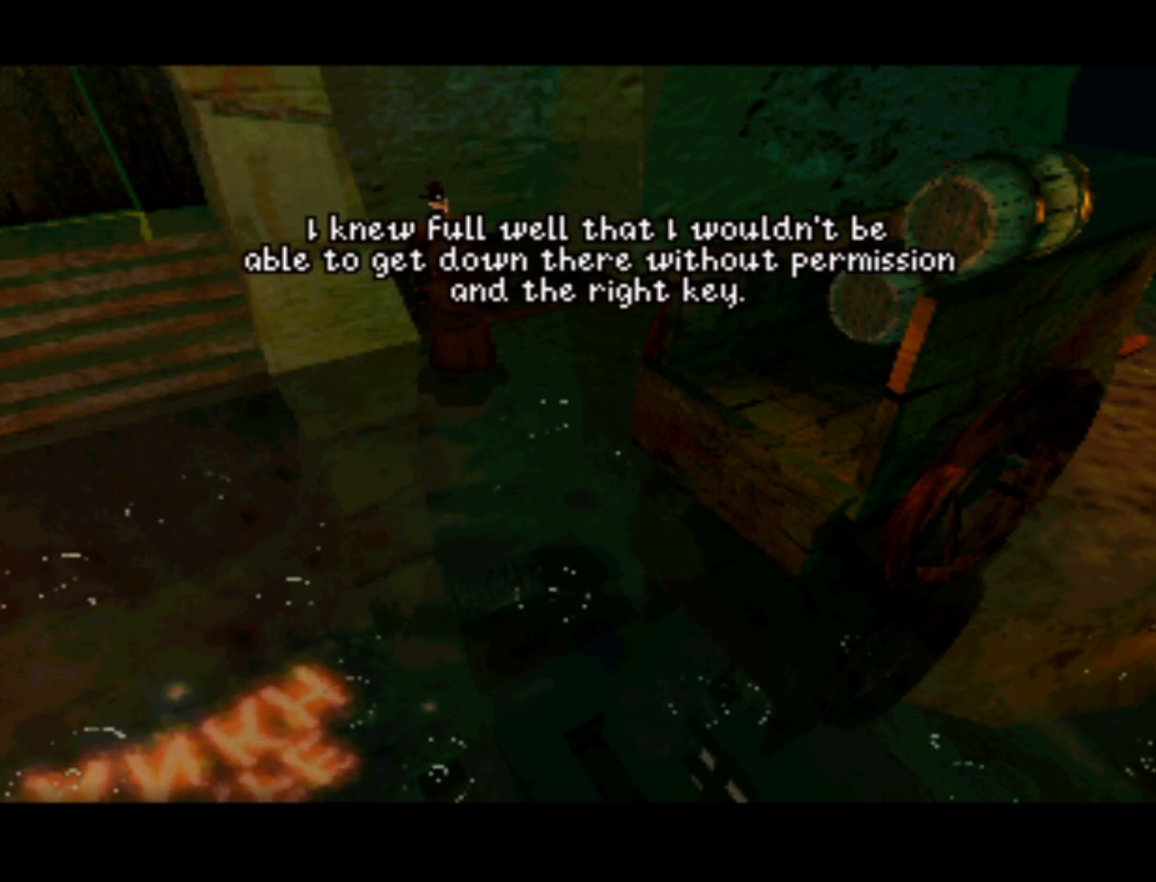
{"buttons": [], "left_stick": "center", "right_stick": "center", "events": [[67, "SQUARE", "down"], [217, "SQUARE", "up"]]}
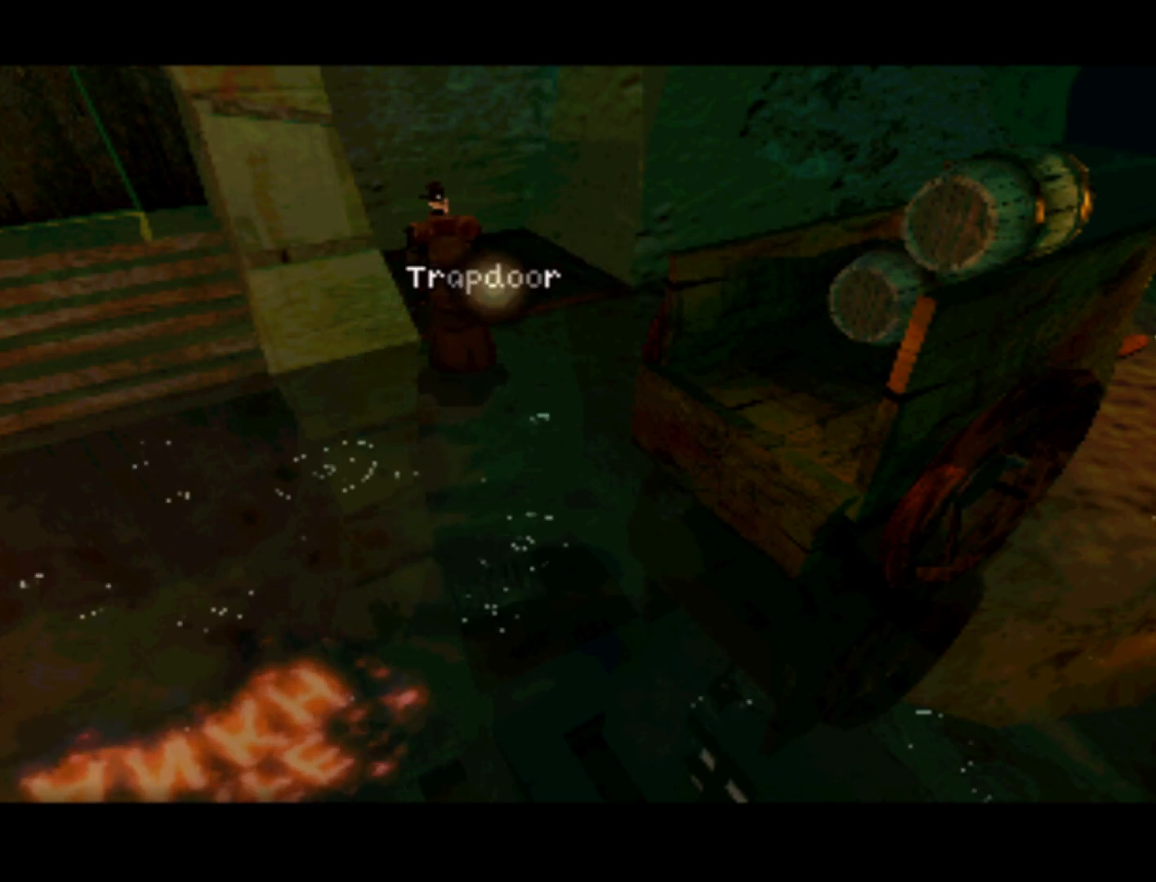
{"buttons": [], "left_stick": "center", "right_stick": "center", "events": [[117, "SQUARE", "down"], [217, "SQUARE", "up"]]}
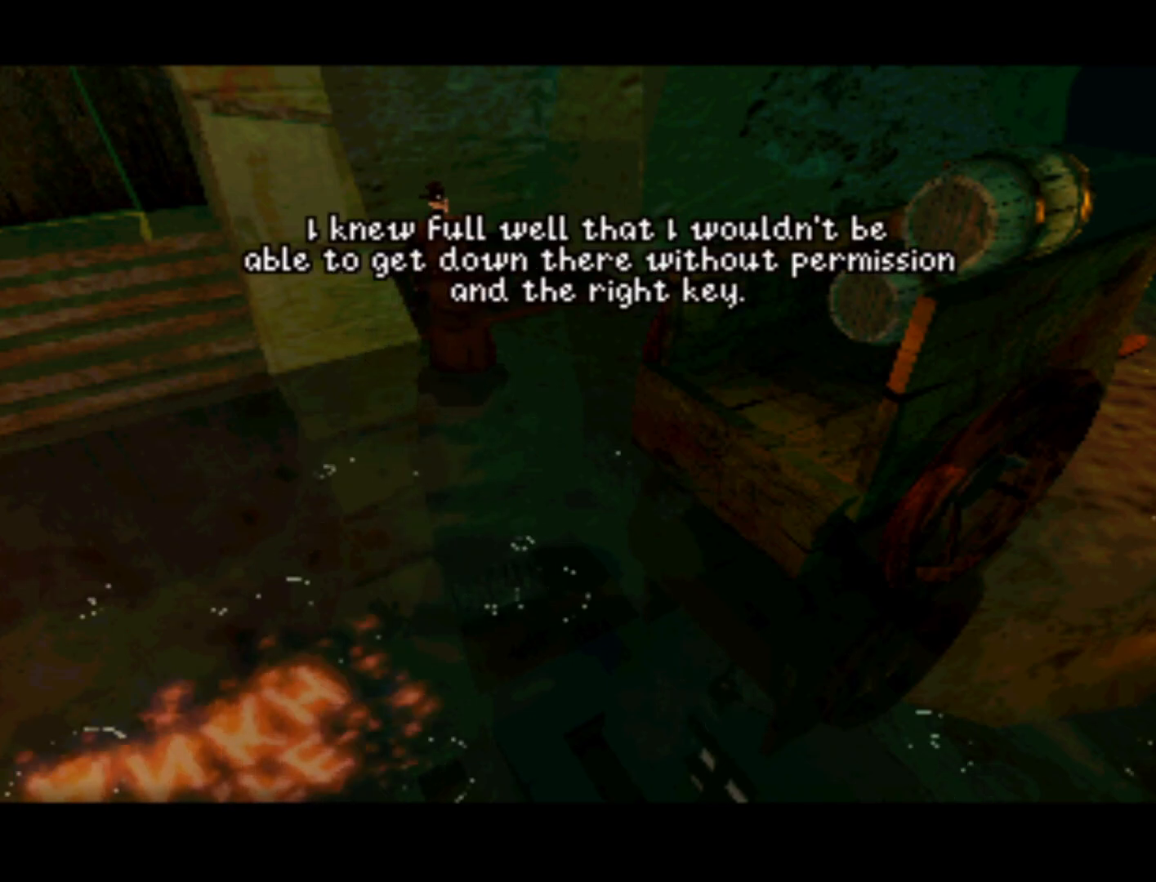
{"buttons": [], "left_stick": "center", "right_stick": "center", "events": []}
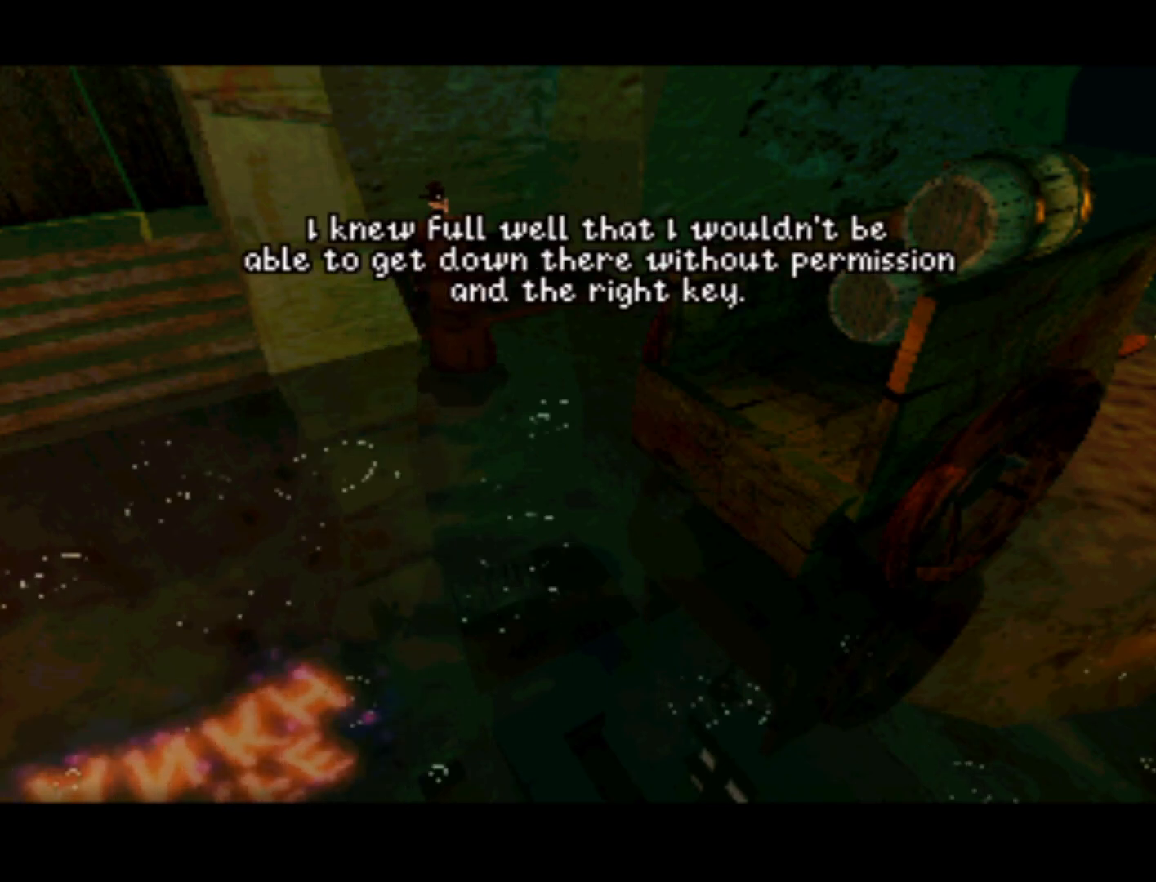
{"buttons": ["DPAD_DOWN", "DPAD_RIGHT"], "left_stick": "center", "right_stick": "center", "events": [[83, "SQUARE", "down"], [267, "SQUARE", "up"], [417, "DPAD_DOWN", "down"], [417, "DPAD_RIGHT", "down"]]}
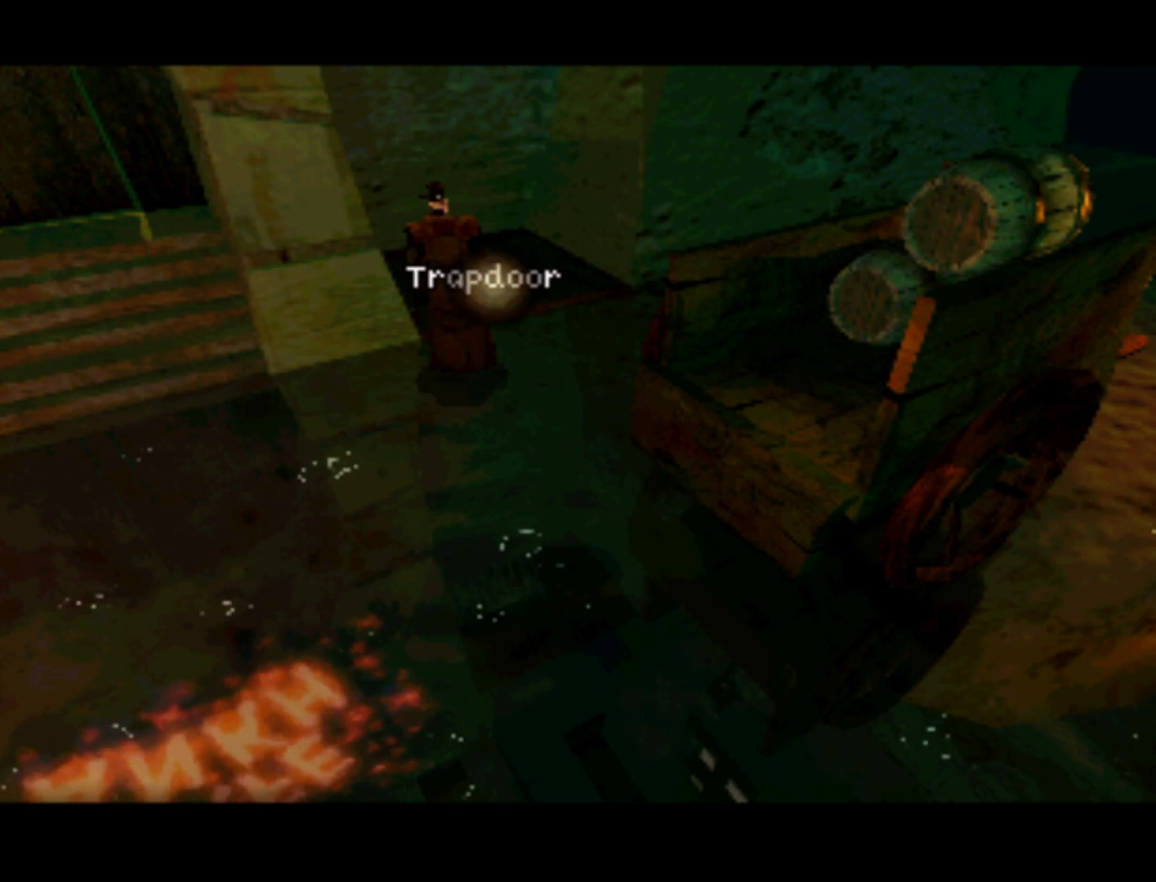
{"buttons": ["DPAD_UP"], "left_stick": "center", "right_stick": "center", "events": [[217, "DPAD_DOWN", "up"], [483, "DPAD_RIGHT", "up"], [483, "DPAD_UP", "down"]]}
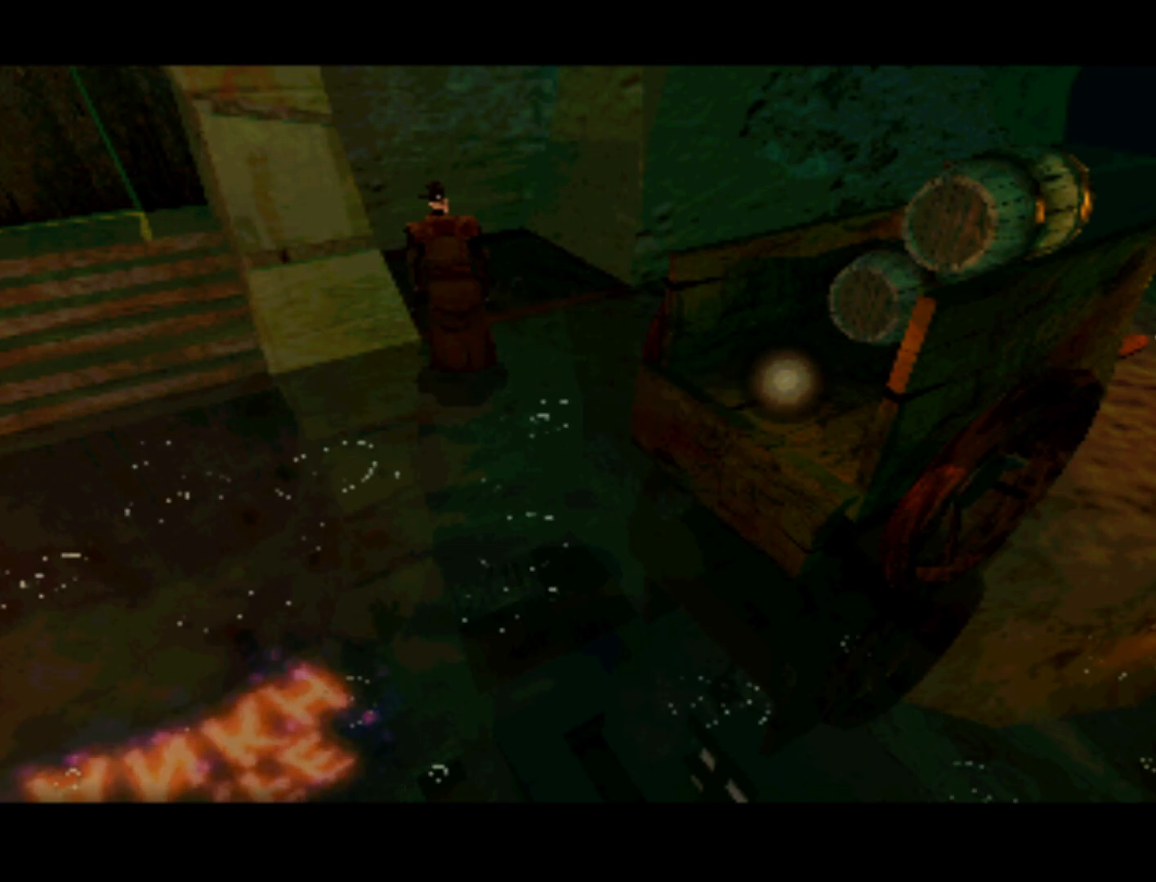
{"buttons": ["DPAD_DOWN", "DPAD_RIGHT"], "left_stick": "center", "right_stick": "center", "events": [[150, "DPAD_UP", "up"], [450, "DPAD_RIGHT", "down"], [483, "DPAD_DOWN", "down"]]}
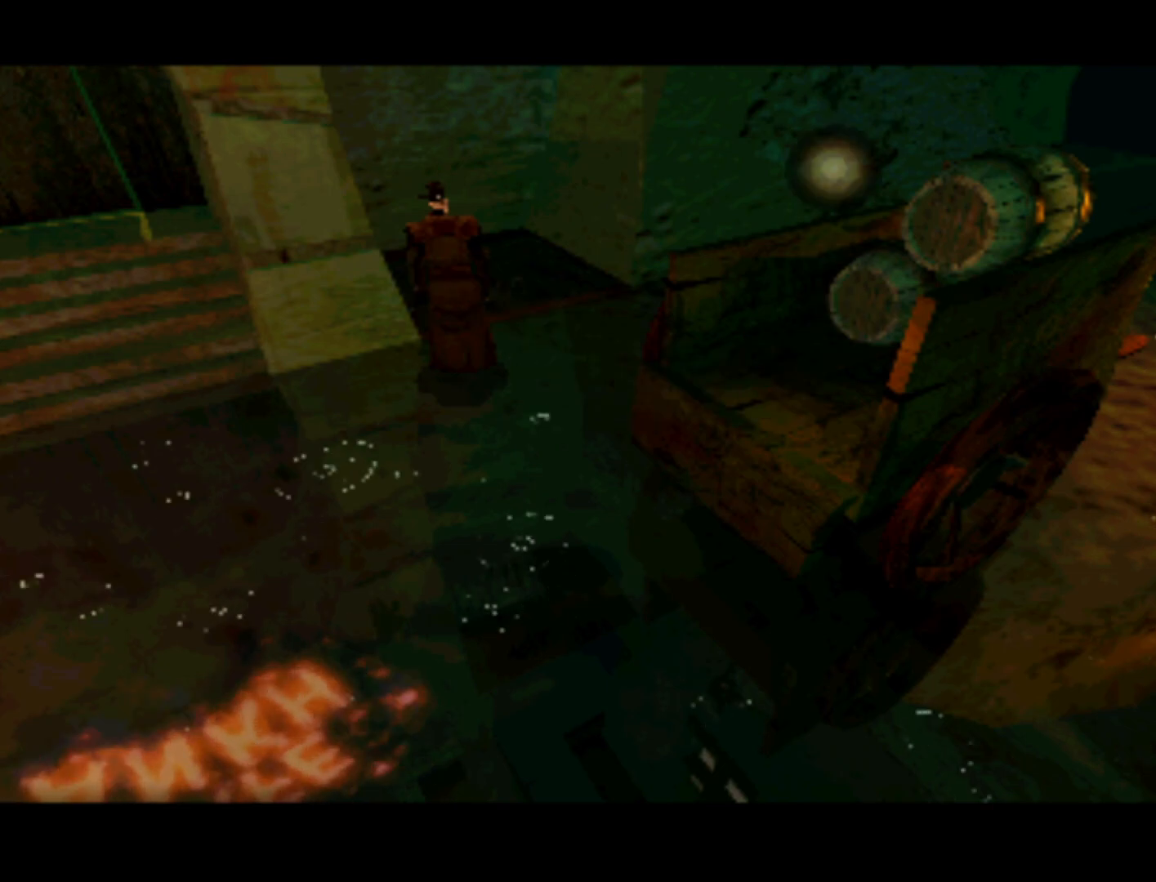
{"buttons": [], "left_stick": "center", "right_stick": "center", "events": [[250, "DPAD_DOWN", "up"], [250, "DPAD_RIGHT", "up"]]}
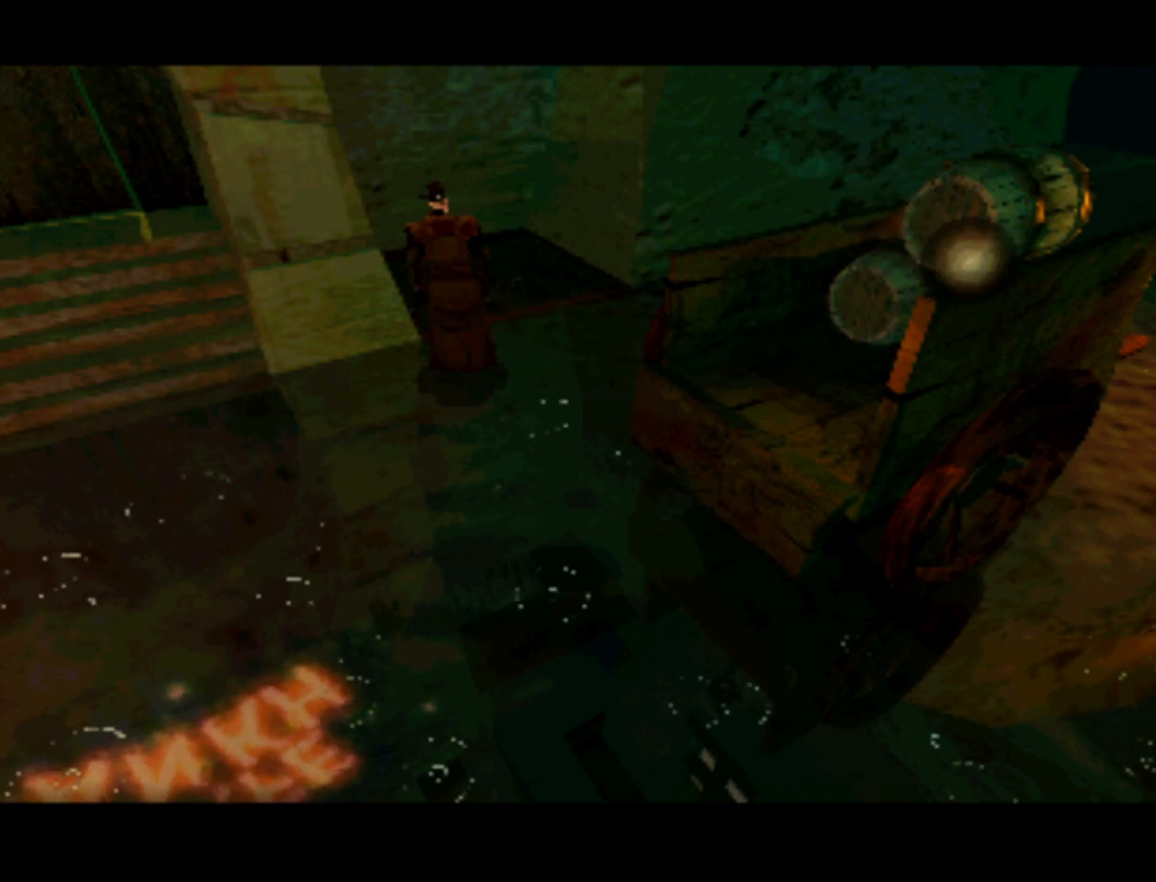
{"buttons": ["DPAD_DOWN", "DPAD_LEFT"], "left_stick": "center", "right_stick": "center", "events": [[83, "DPAD_LEFT", "down"], [183, "DPAD_DOWN", "down"]]}
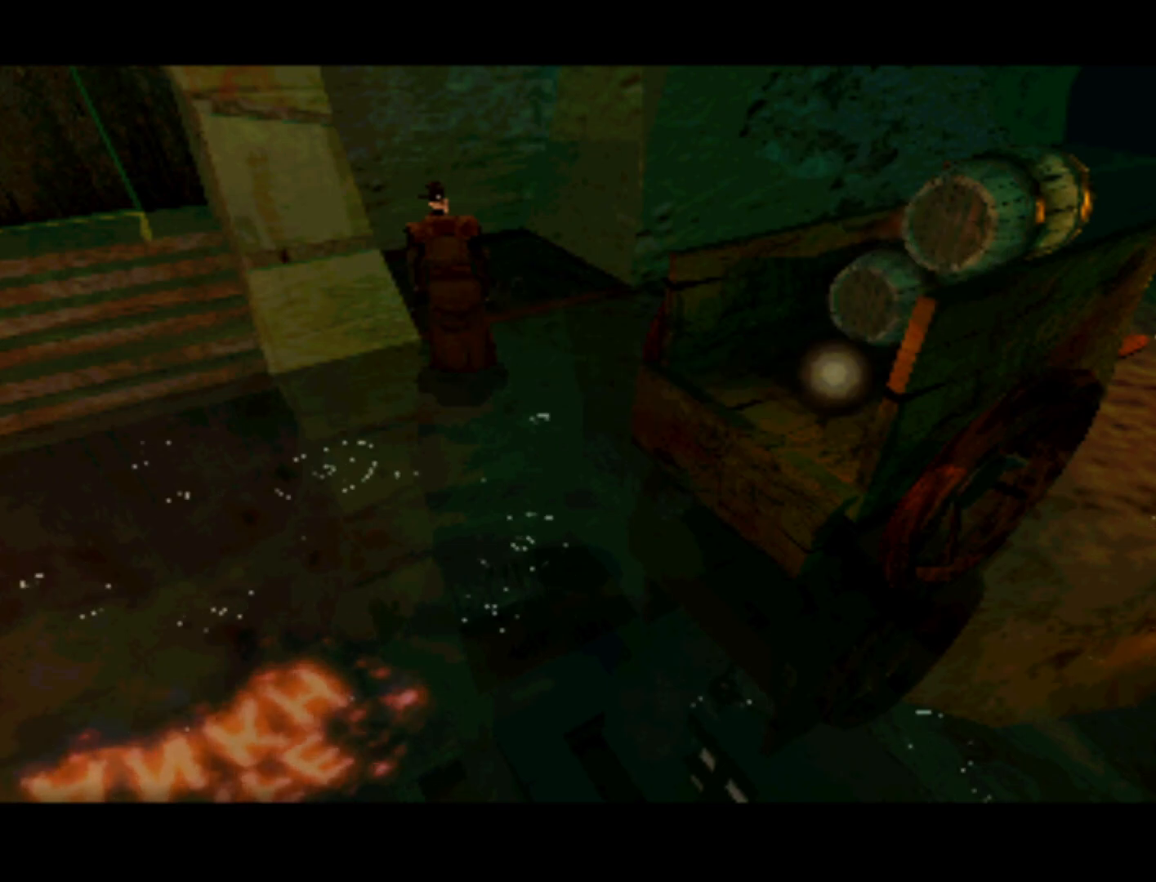
{"buttons": ["DPAD_LEFT"], "left_stick": "center", "right_stick": "center", "events": [[83, "DPAD_DOWN", "up"]]}
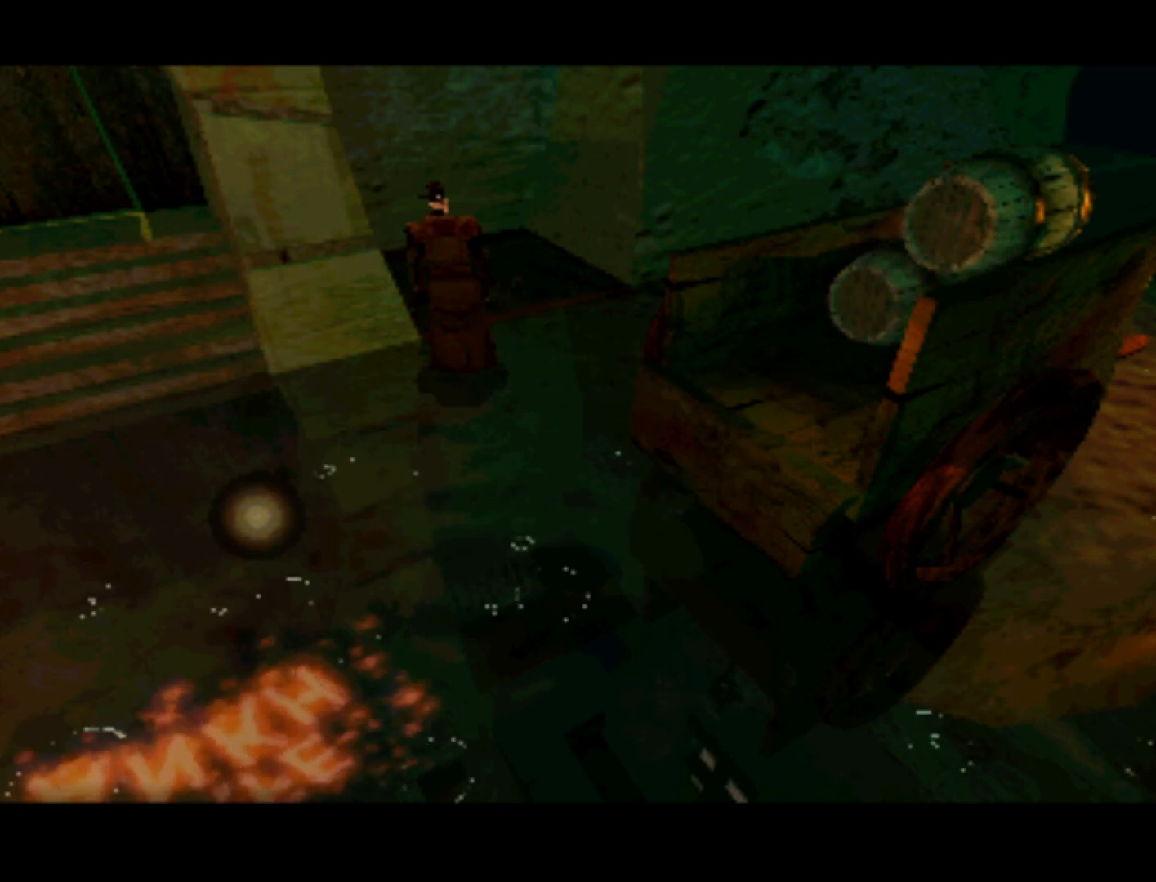
{"buttons": ["DPAD_UP"], "left_stick": "center", "right_stick": "center", "events": [[183, "DPAD_UP", "down"], [350, "DPAD_LEFT", "up"]]}
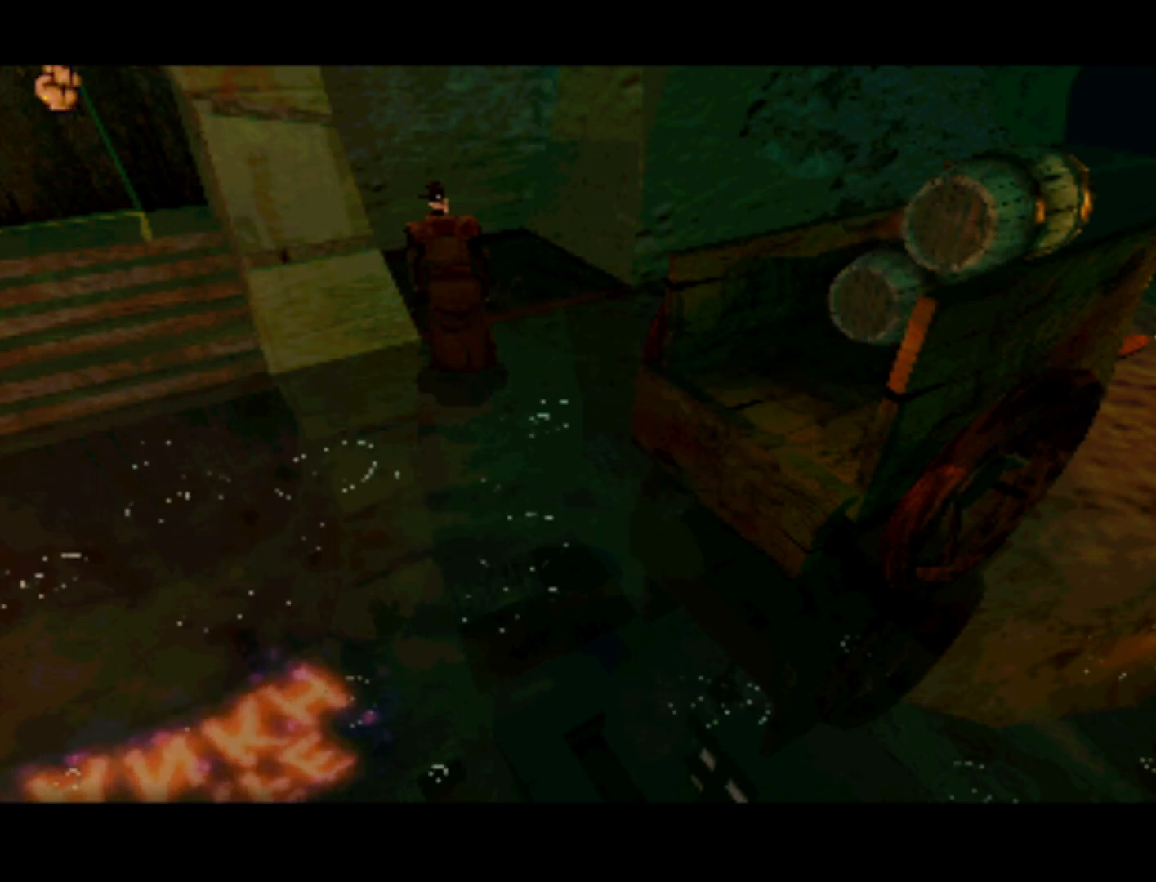
{"buttons": ["DPAD_DOWN"], "left_stick": "center", "right_stick": "center", "events": [[150, "DPAD_UP", "up"], [233, "DPAD_DOWN", "down"]]}
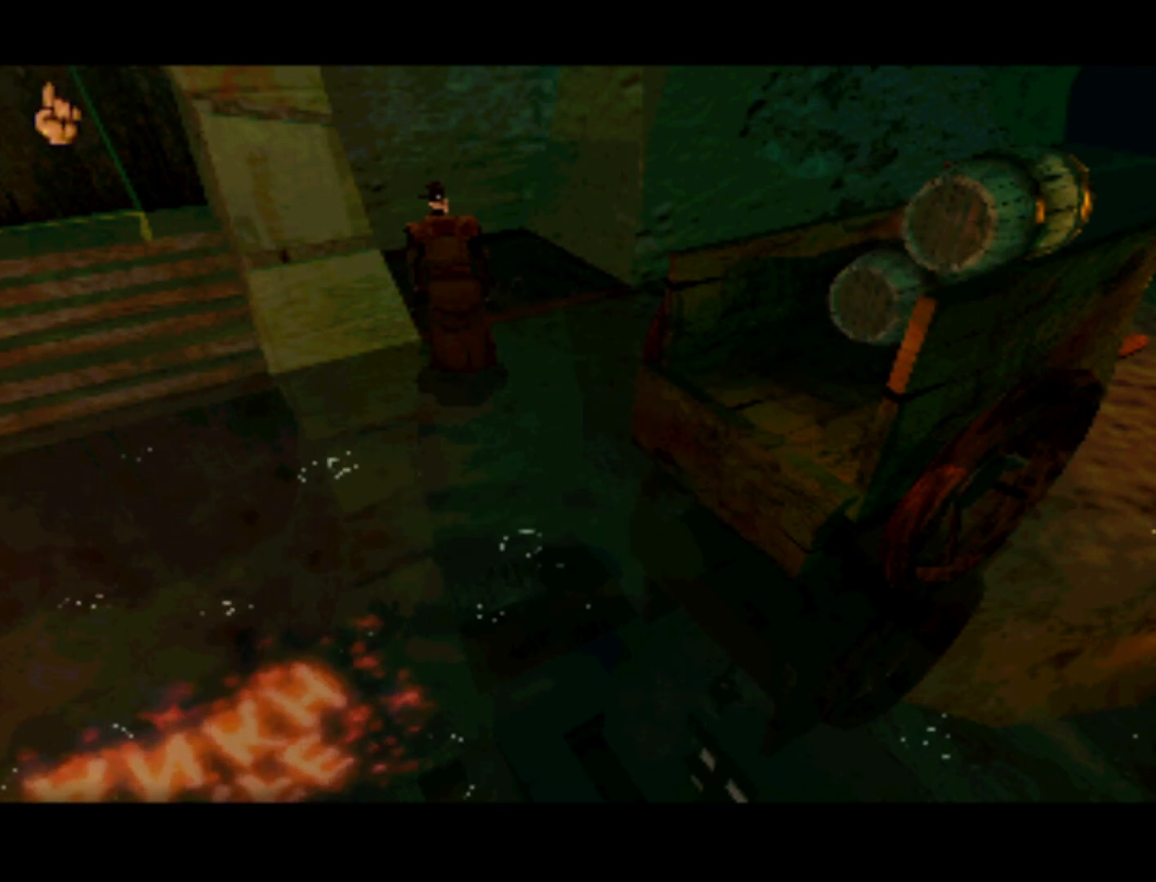
{"buttons": ["DPAD_DOWN"], "left_stick": "center", "right_stick": "center", "events": []}
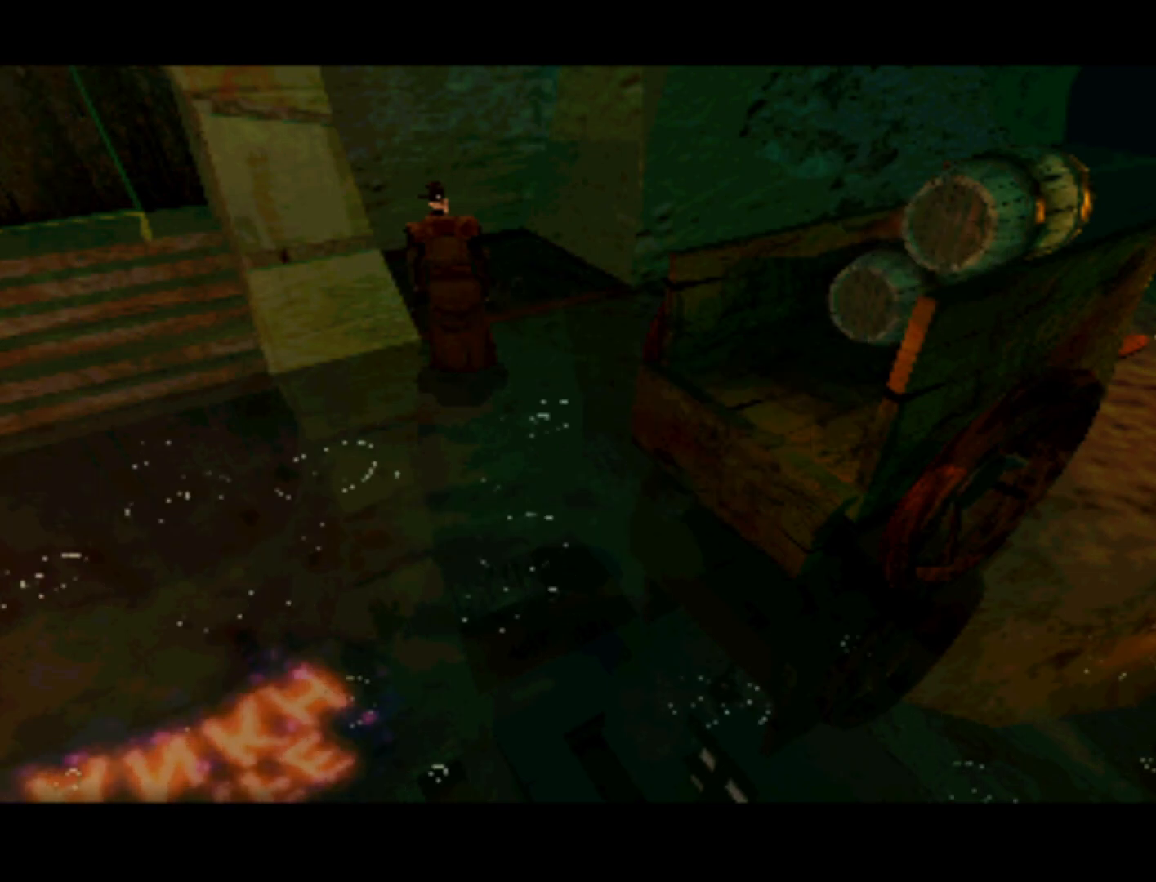
{"buttons": ["DPAD_DOWN"], "left_stick": "center", "right_stick": "center", "events": []}
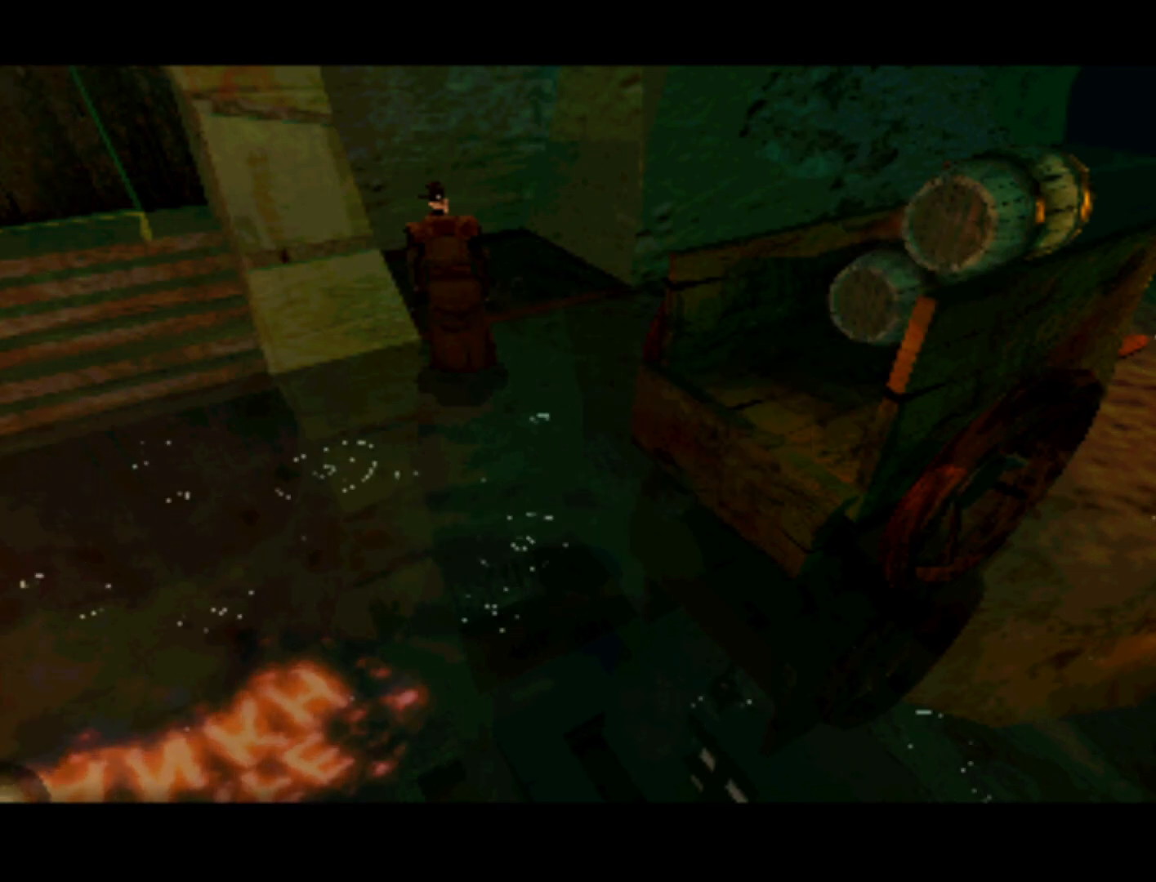
{"buttons": ["DPAD_UP"], "left_stick": "center", "right_stick": "center", "events": [[17, "DPAD_DOWN", "up"], [150, "DPAD_UP", "down"]]}
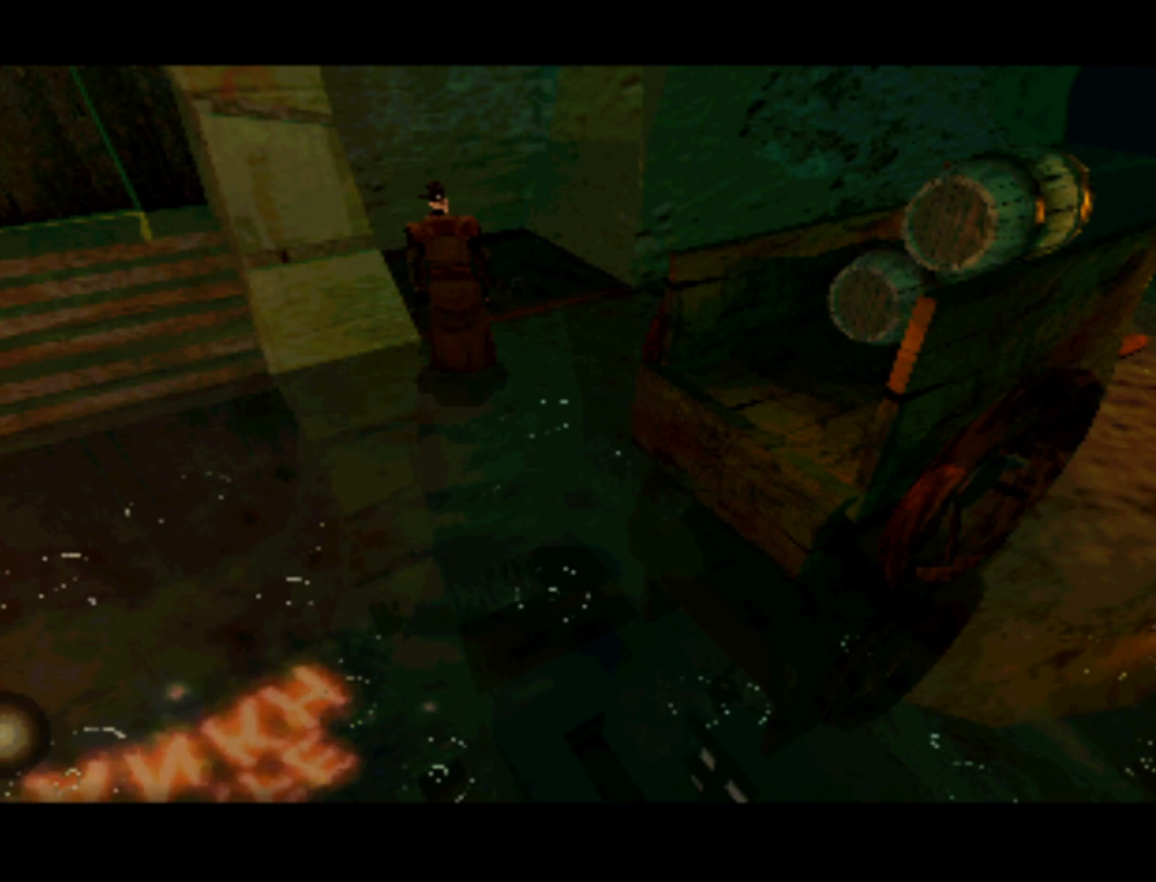
{"buttons": ["DPAD_UP"], "left_stick": "center", "right_stick": "center", "events": []}
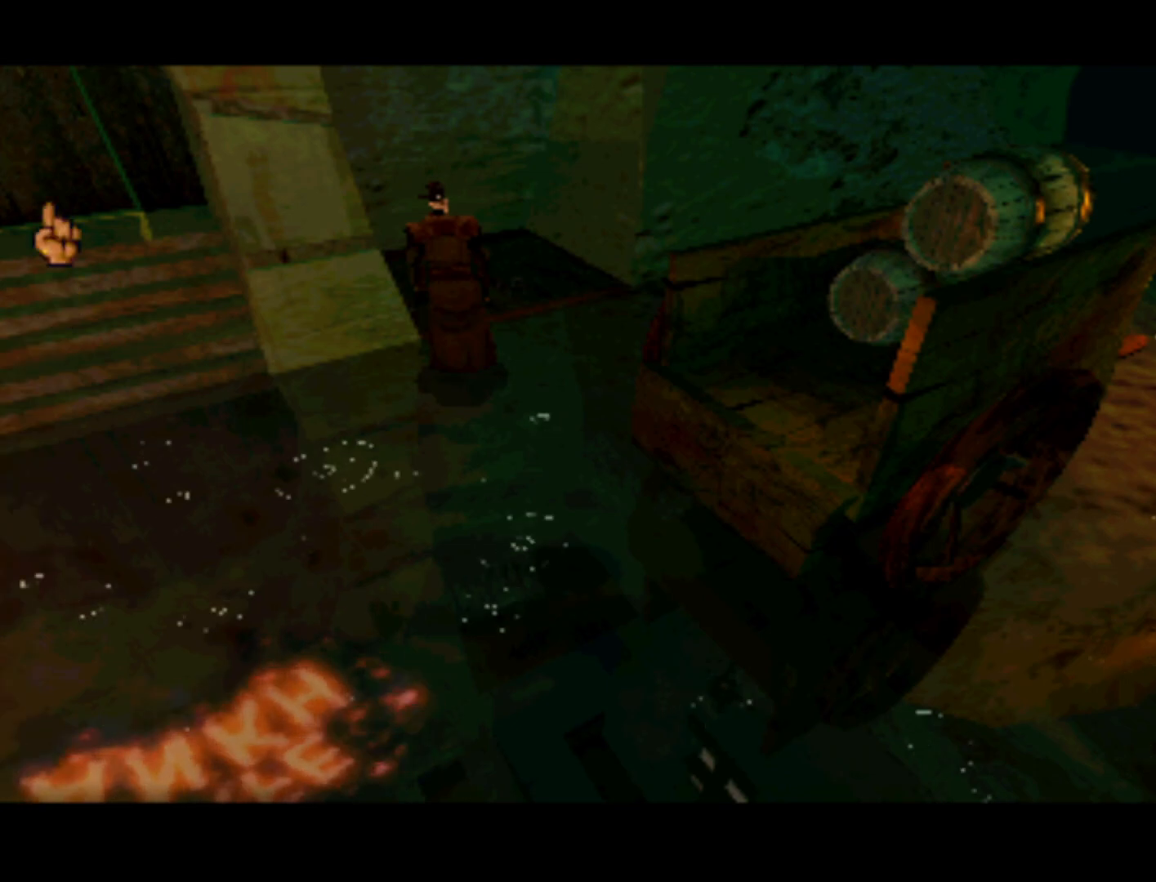
{"buttons": [], "left_stick": "center", "right_stick": "center", "events": [[250, "DPAD_UP", "up"], [283, "SQUARE", "down"], [483, "SQUARE", "up"]]}
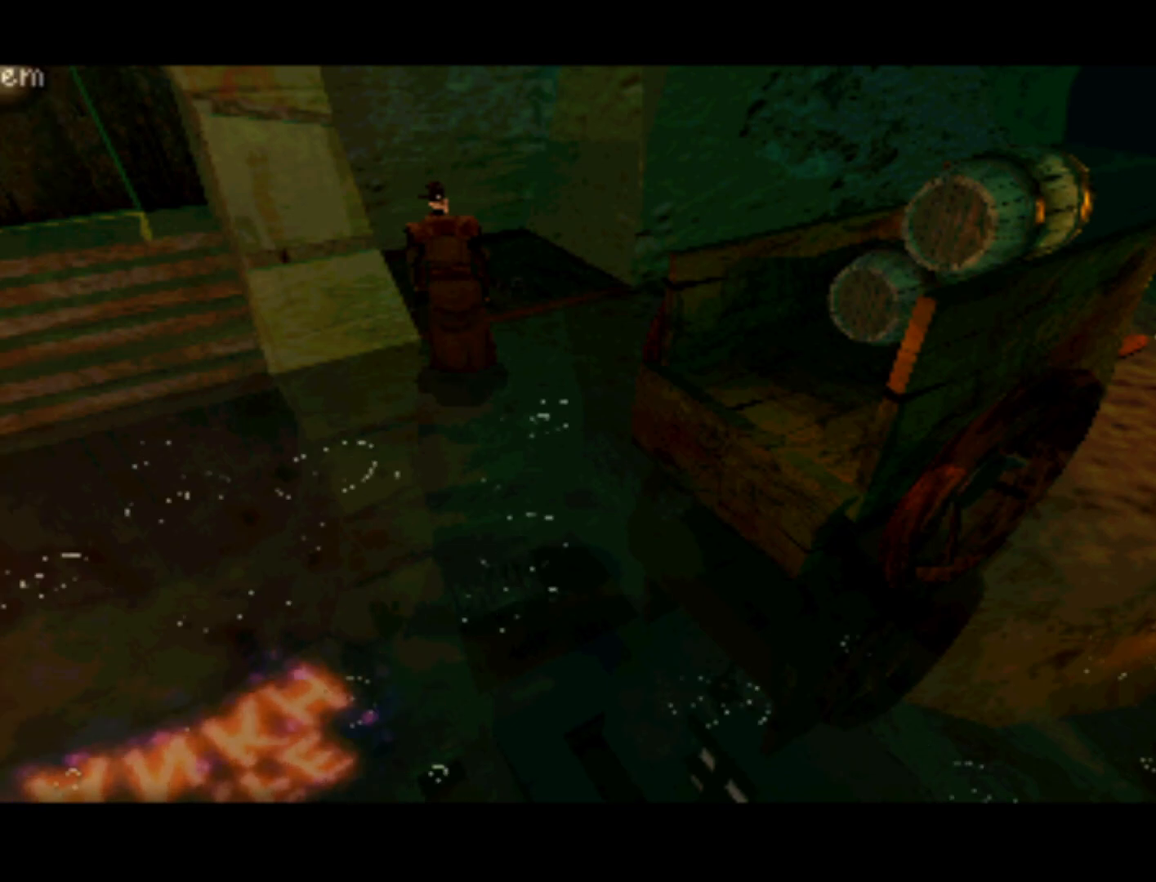
{"buttons": [], "left_stick": "center", "right_stick": "center", "events": []}
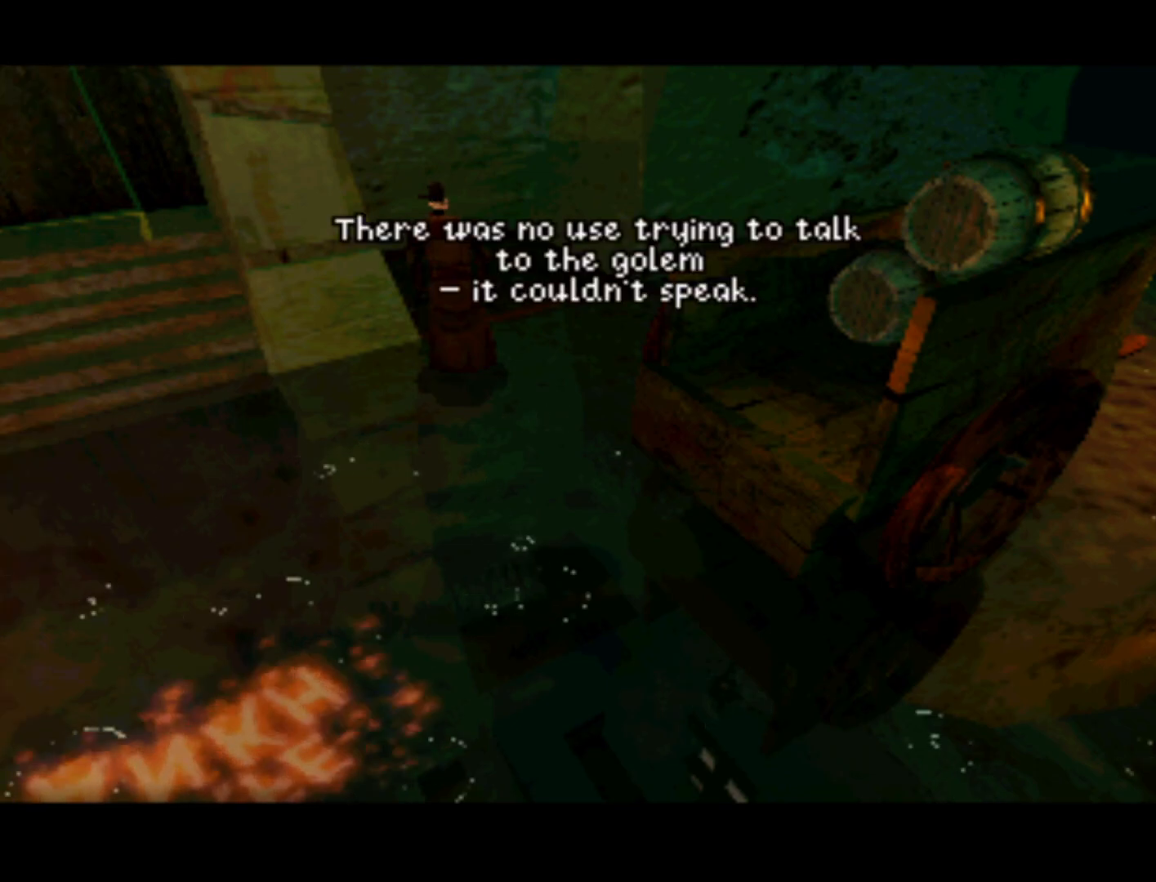
{"buttons": [], "left_stick": "center", "right_stick": "center", "events": []}
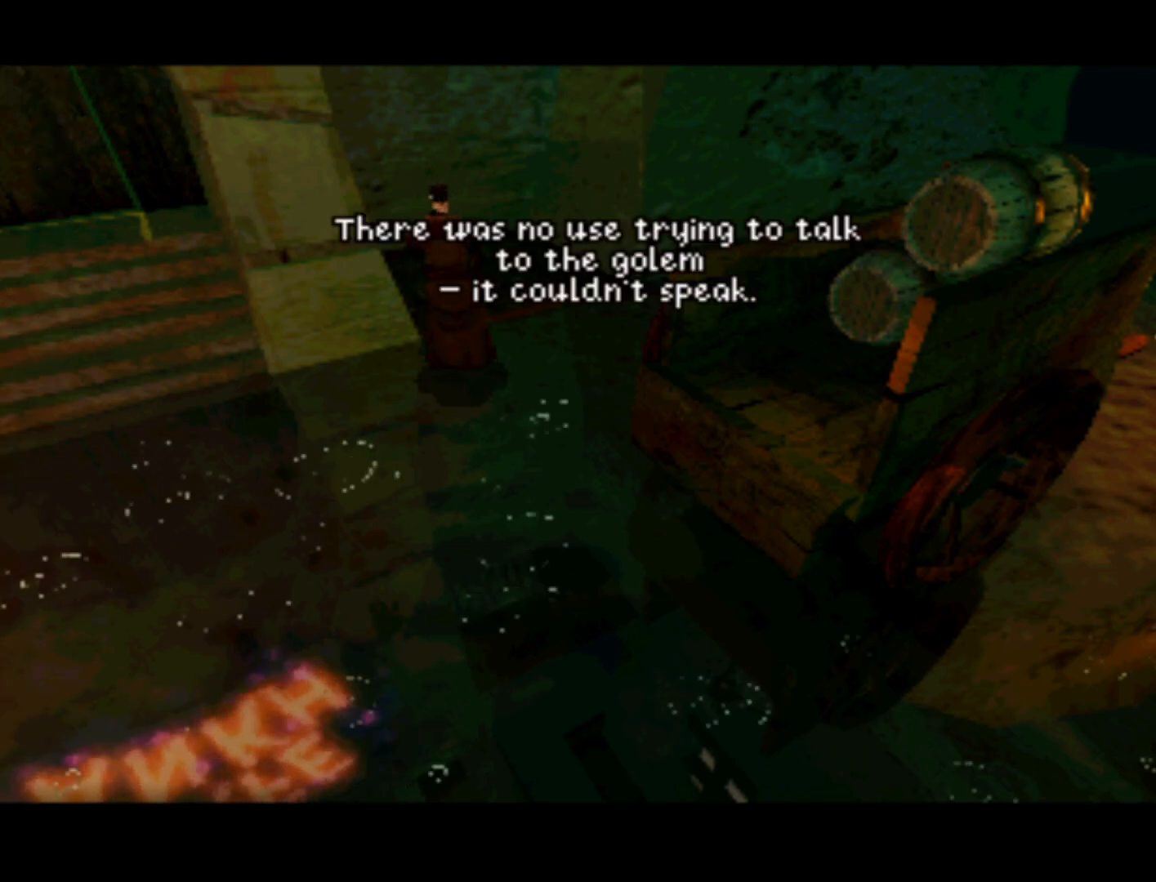
{"buttons": [], "left_stick": "center", "right_stick": "center", "events": []}
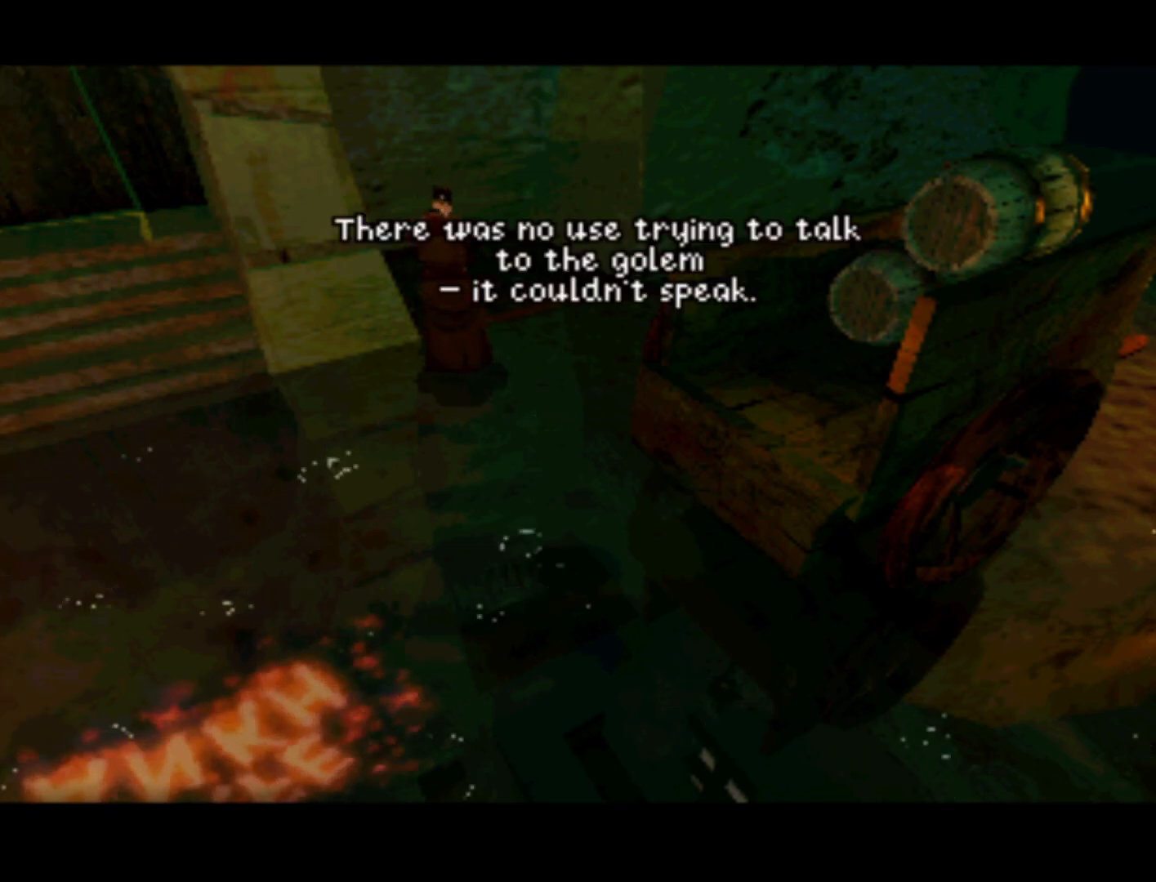
{"buttons": ["TRIANGLE"], "left_stick": "center", "right_stick": "center", "events": [[417, "TRIANGLE", "down"]]}
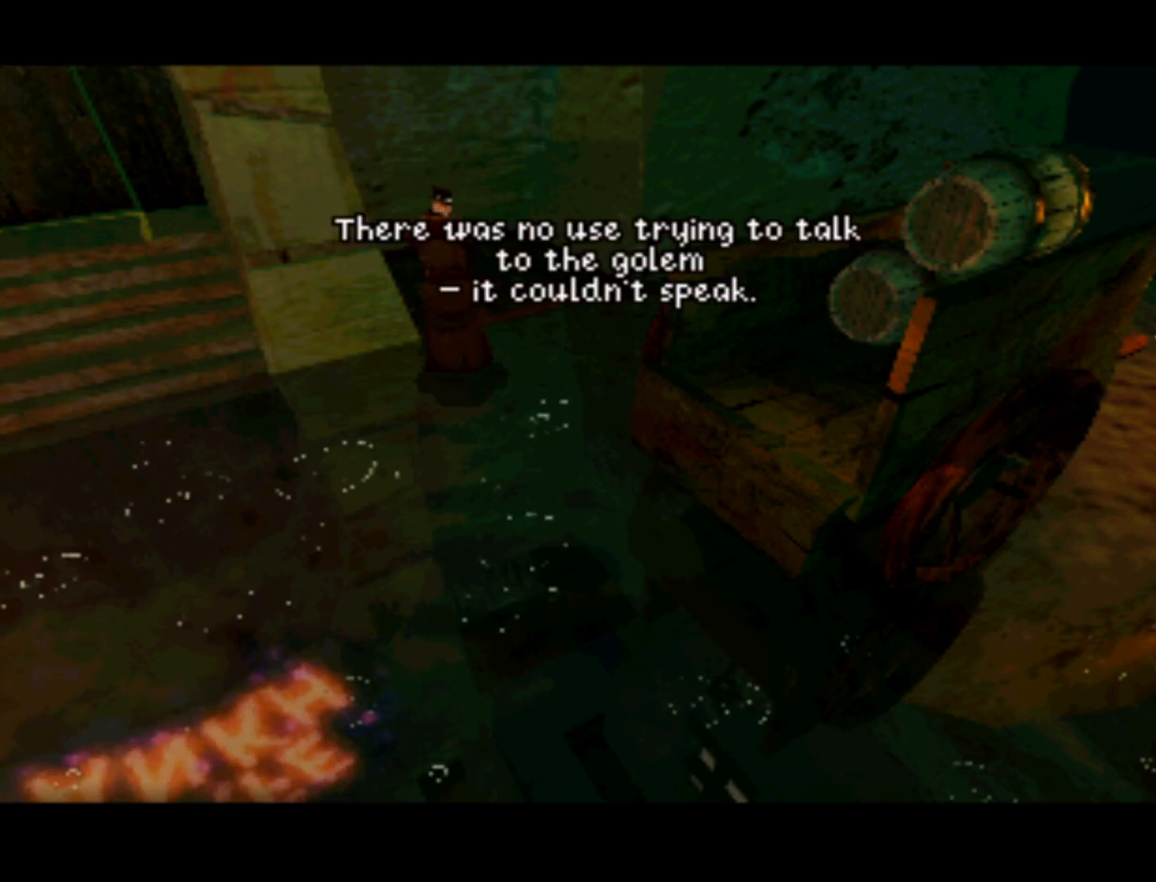
{"buttons": [], "left_stick": "center", "right_stick": "center", "events": [[83, "TRIANGLE", "up"]]}
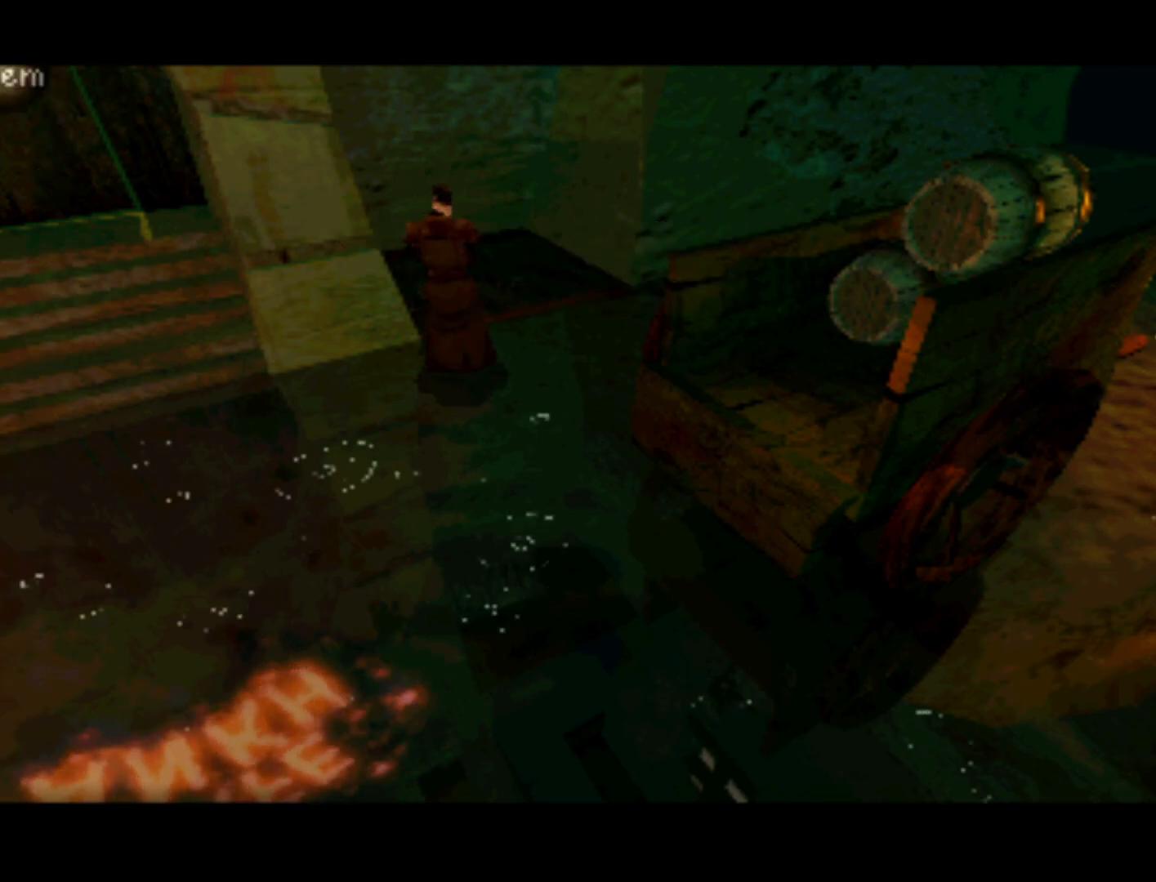
{"buttons": [], "left_stick": "center", "right_stick": "center", "events": []}
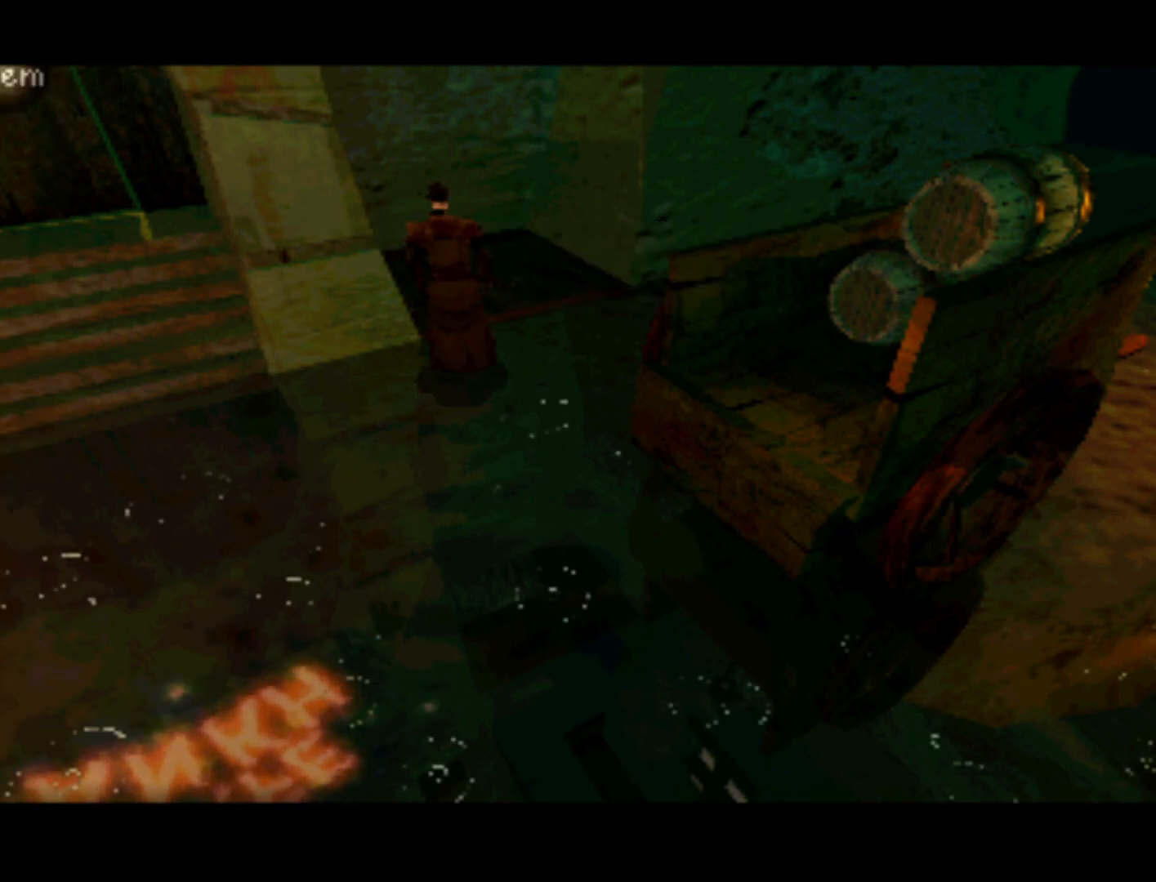
{"buttons": [], "left_stick": "center", "right_stick": "center", "events": []}